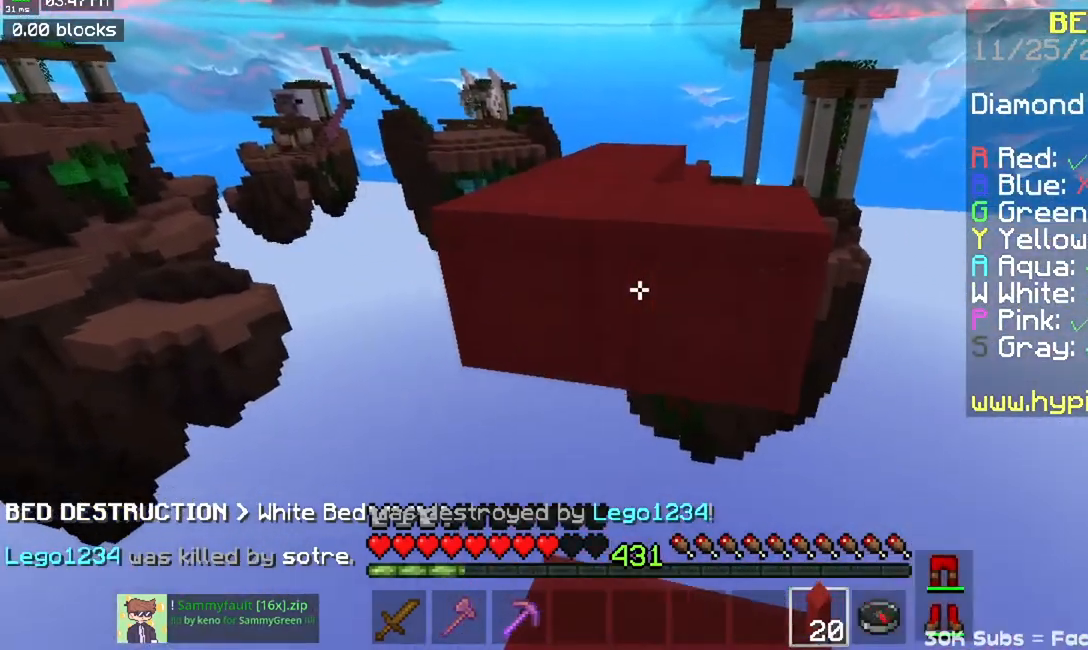
Gameplay with keyboard and mouse; each line is a JSON object with the keys and mouse buttons held at the frame after it. "events" lists presses ("down") and releases ("up") of "a", "d", "s", "space", "w", "mouse_left" and "mouse_right" between this image and that frame as [ms after this image, input, new state], when the widget could be followed in between. "mouse_left", "mouse_right" = the "left", "right" buttons of the "mouse" list. No other keys are recorded. Fast repeated clicks can show as one long hold. Mouse movement is not recorded.
{"keys": ["space", "w"], "mouse": [], "events": [[100, "space", "down"], [133, "s", "up"], [350, "space", "up"], [350, "w", "down"], [417, "mouse_right", "up"], [500, "space", "down"]]}
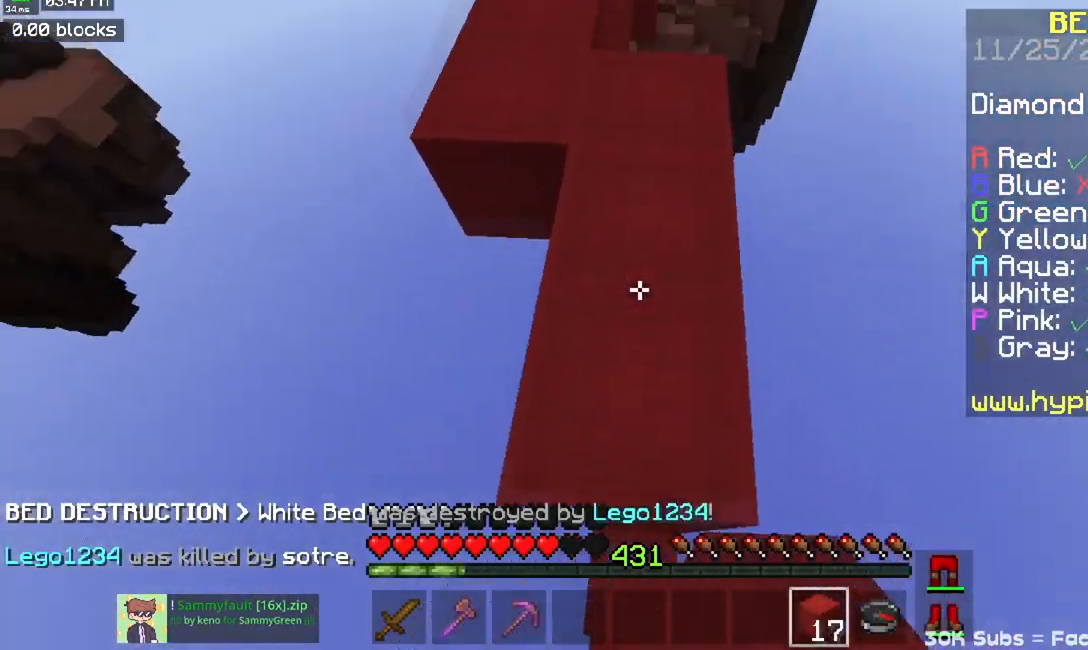
{"keys": ["a", "space", "w"], "mouse": [], "events": [[284, "a", "down"]]}
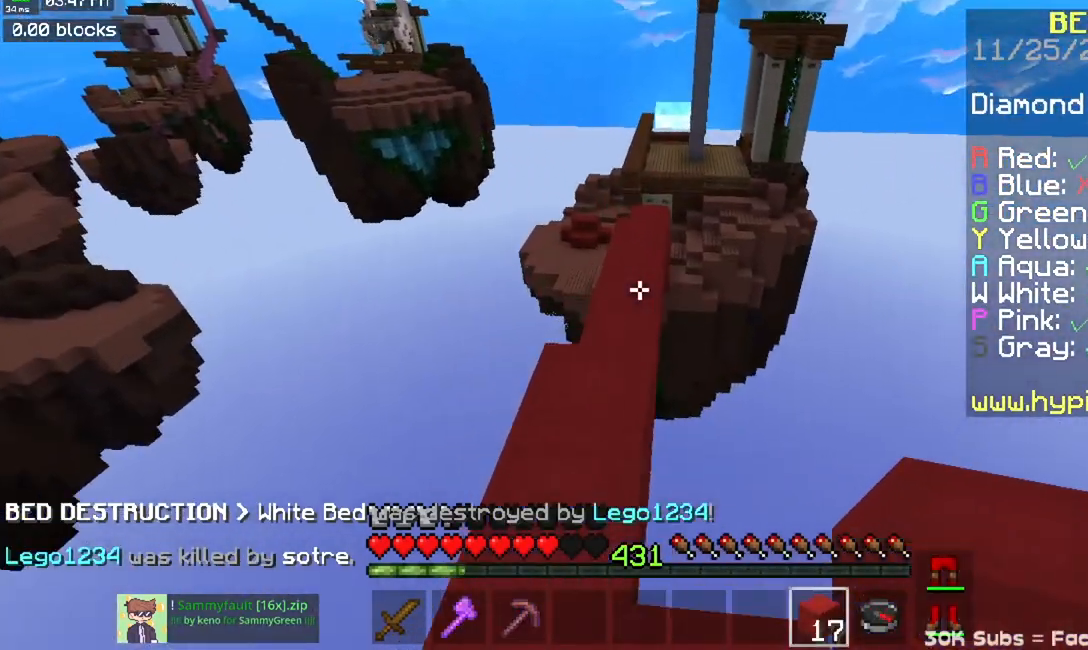
{"keys": ["space", "w"], "mouse": [], "events": [[50, "a", "up"]]}
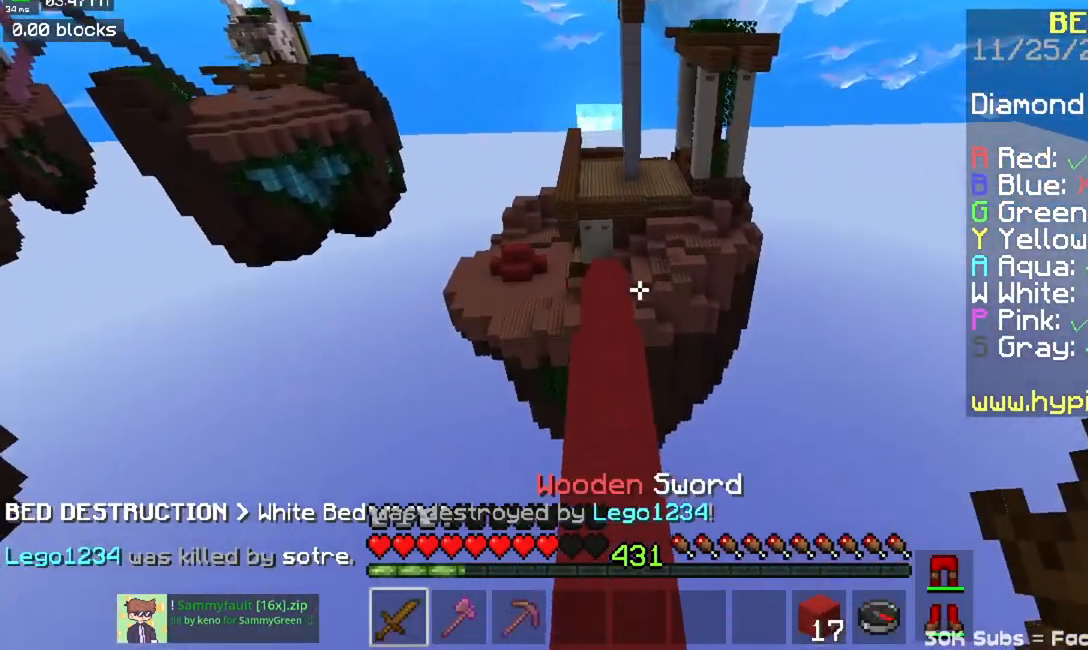
{"keys": ["space", "w"], "mouse": [], "events": []}
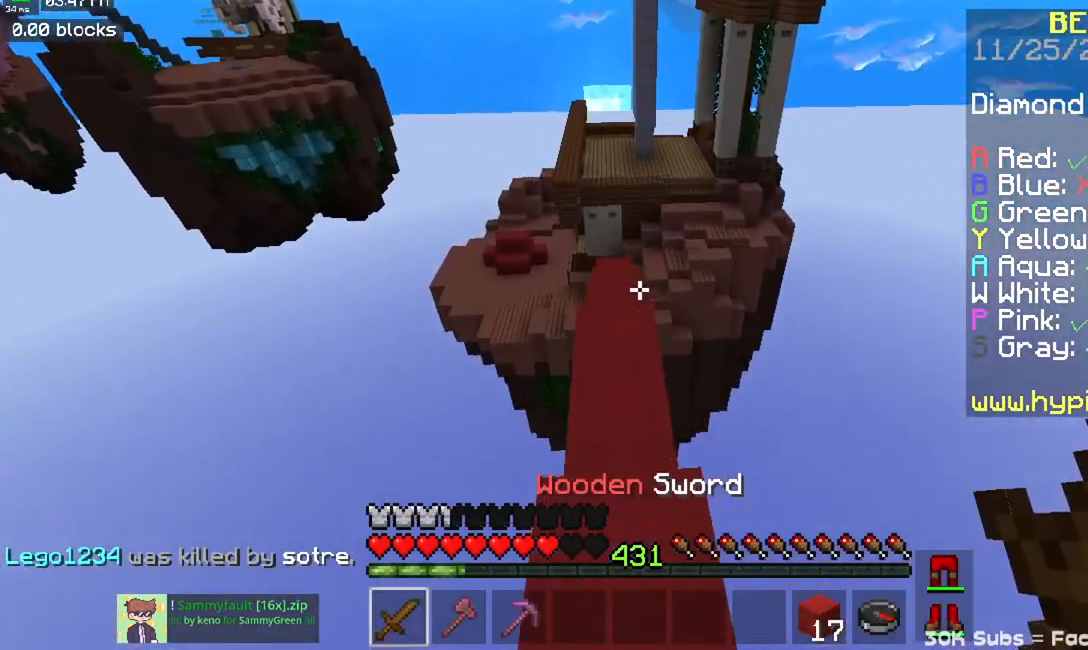
{"keys": ["w"], "mouse": [], "events": [[200, "space", "up"]]}
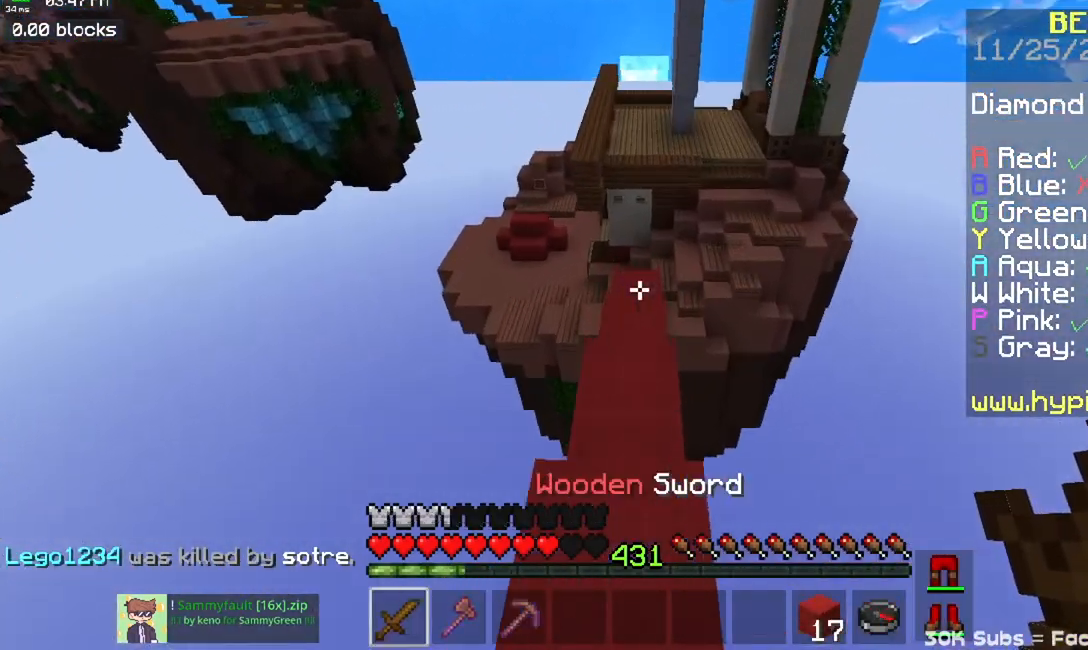
{"keys": ["w"], "mouse": [], "events": []}
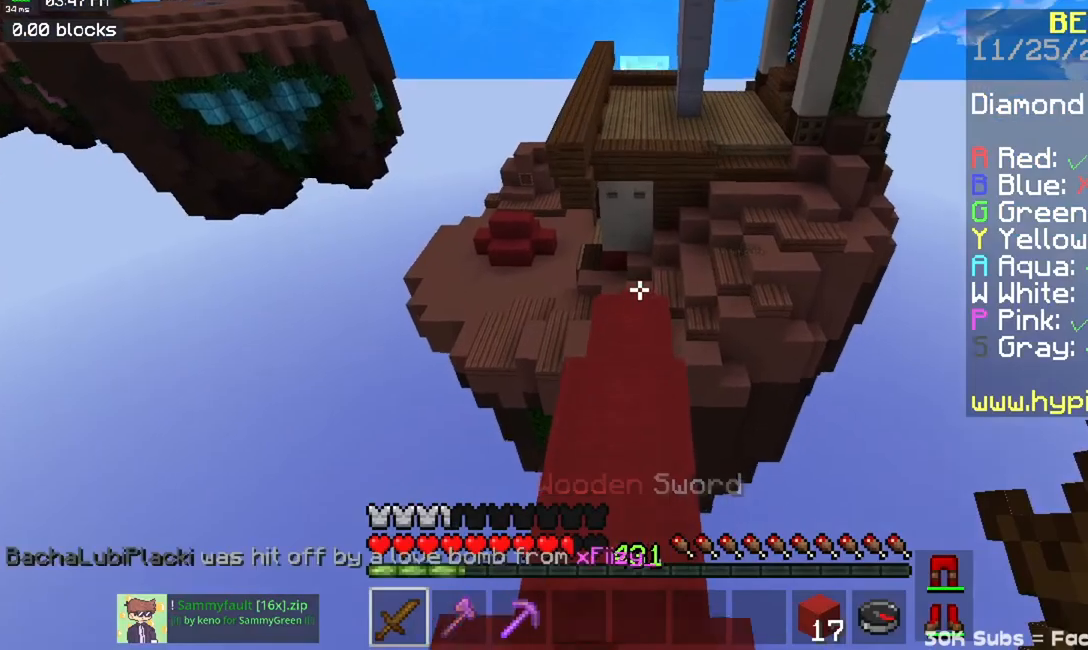
{"keys": ["w"], "mouse": [], "events": []}
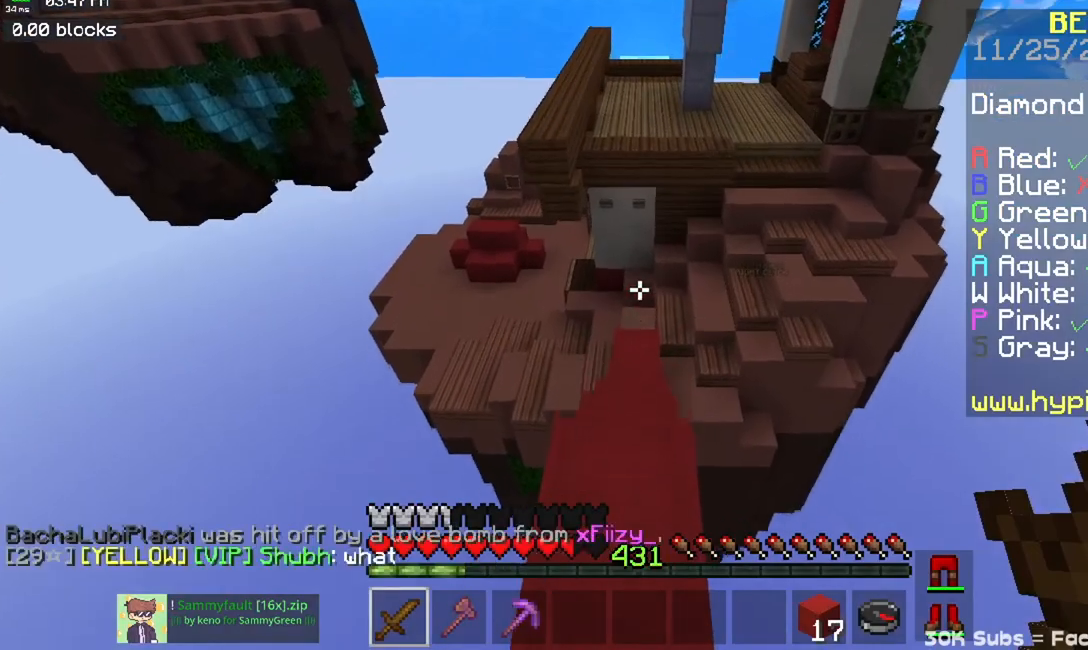
{"keys": ["w"], "mouse": [], "events": []}
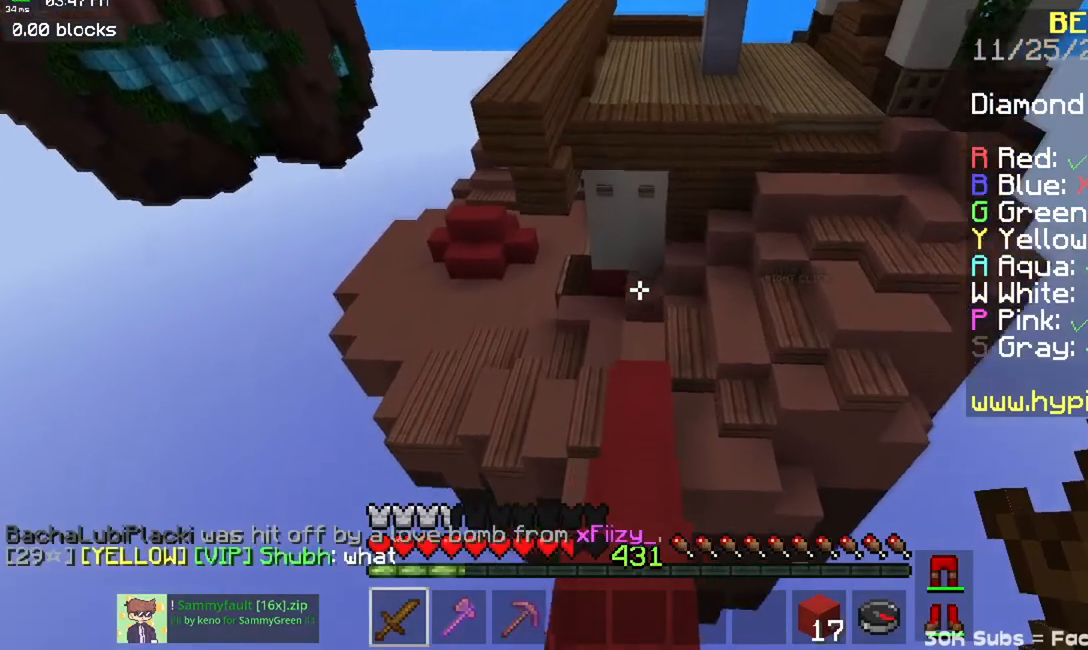
{"keys": ["w"], "mouse": [], "events": []}
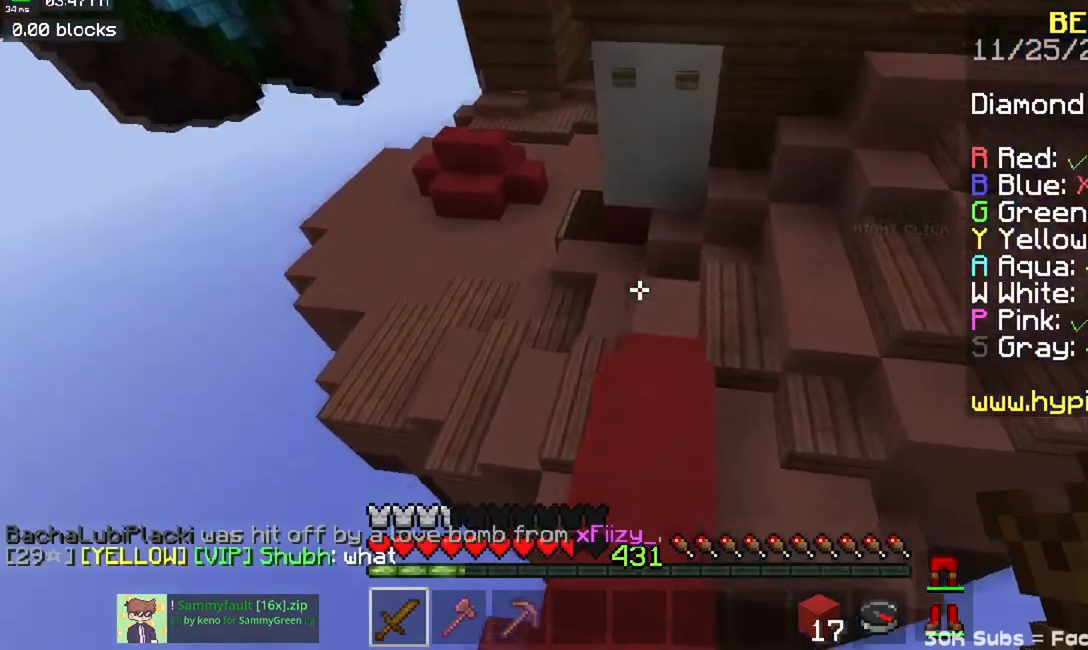
{"keys": ["w"], "mouse": [], "events": []}
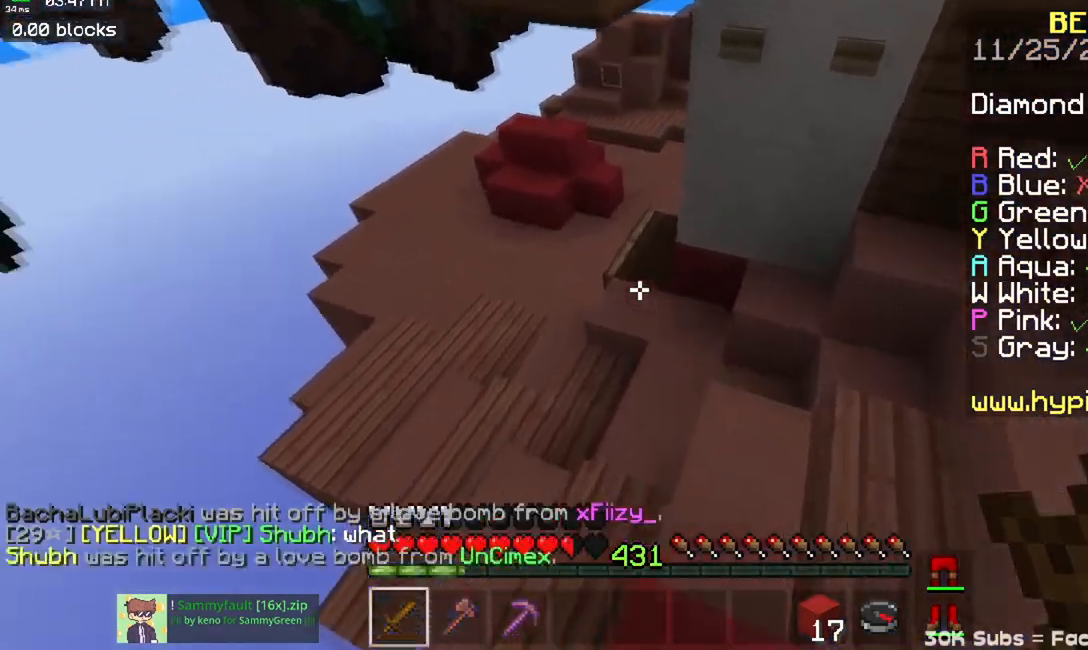
{"keys": ["w"], "mouse": [], "events": []}
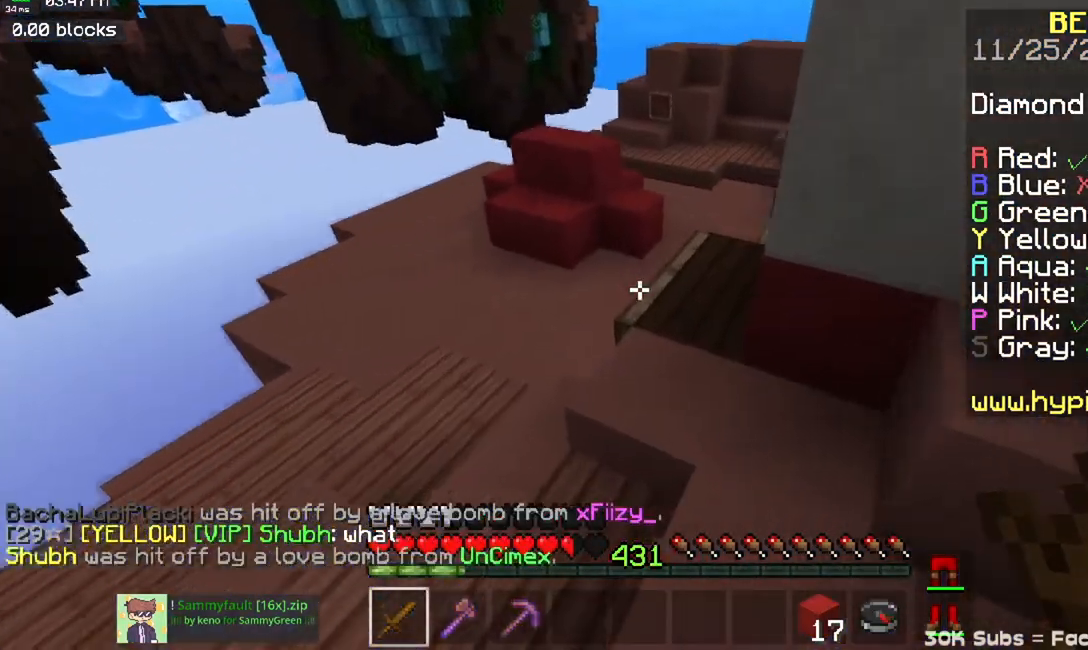
{"keys": ["space", "w"], "mouse": [], "events": [[50, "space", "down"]]}
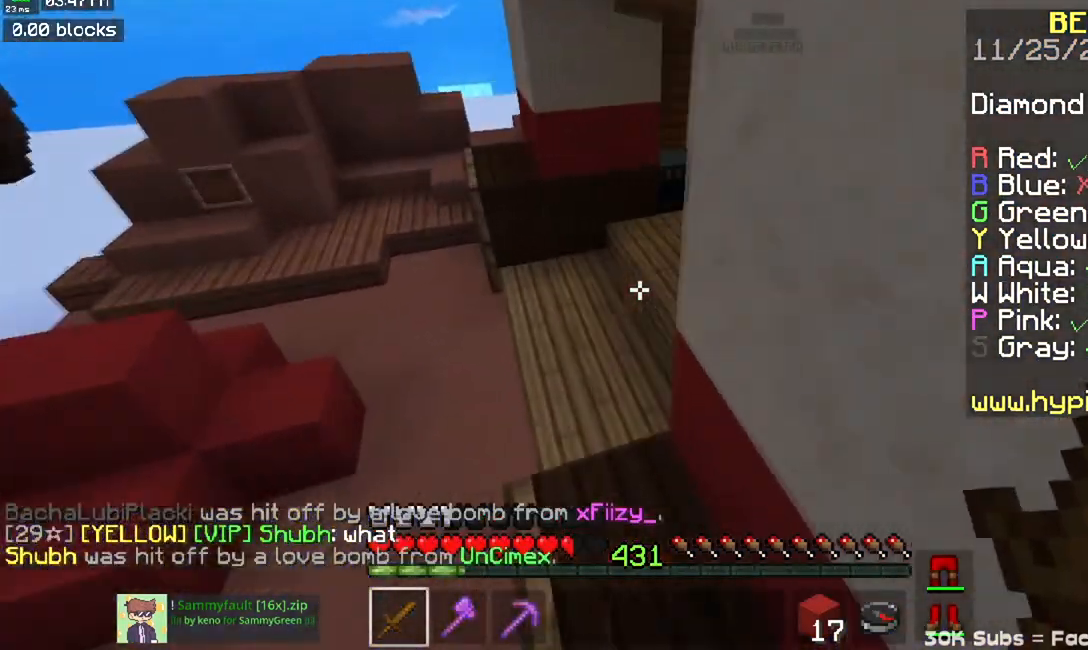
{"keys": ["space", "w"], "mouse": [], "events": []}
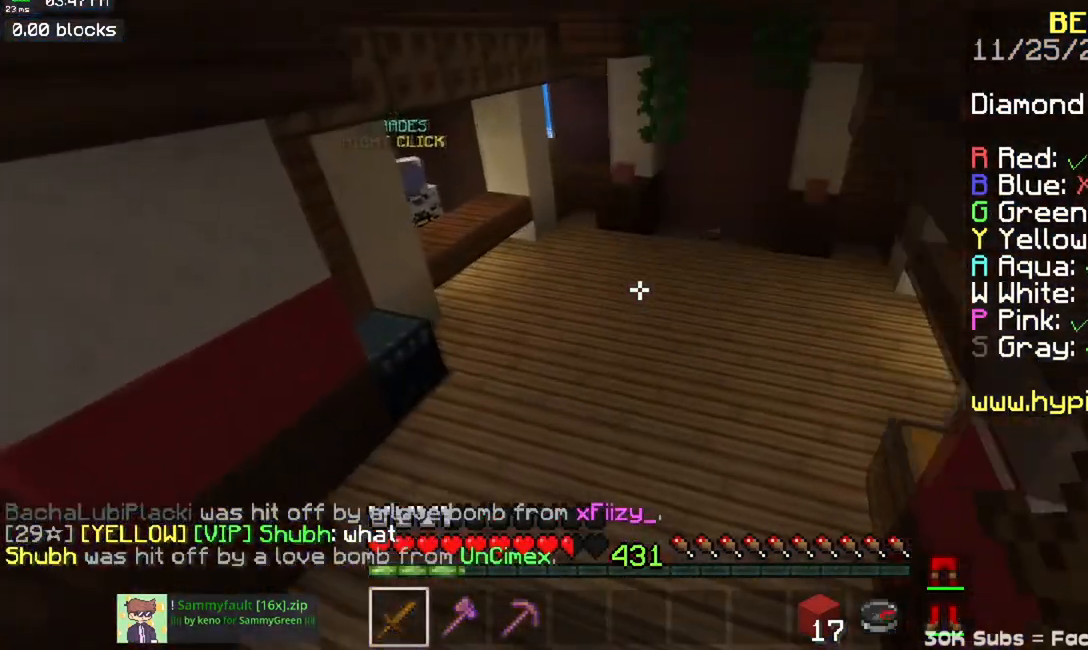
{"keys": ["space", "w"], "mouse": [], "events": []}
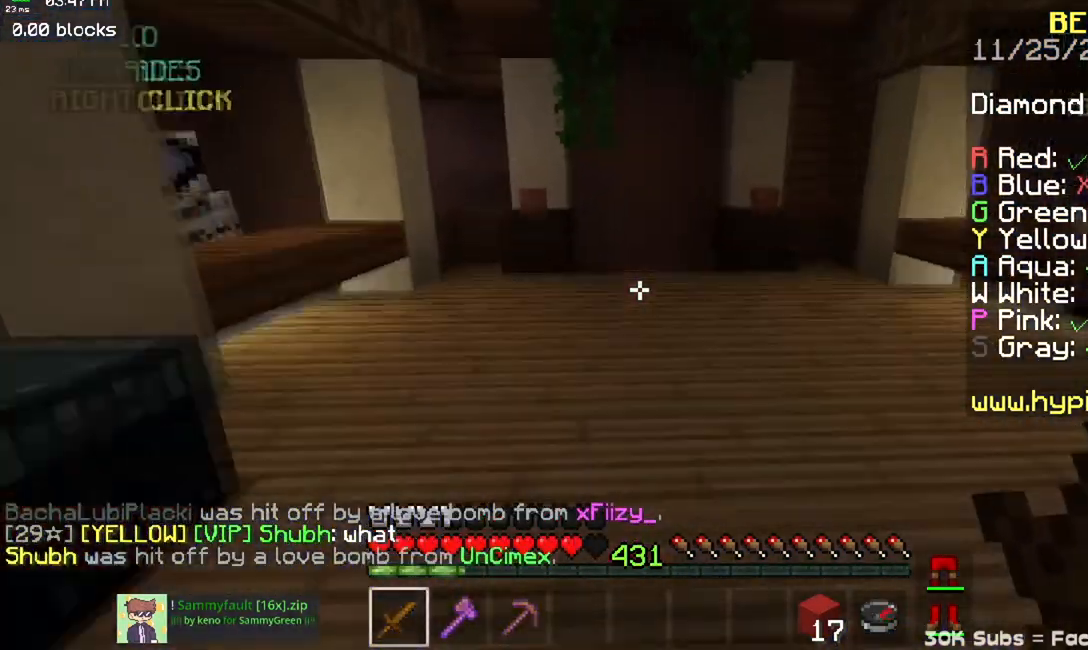
{"keys": ["space", "w"], "mouse": [], "events": []}
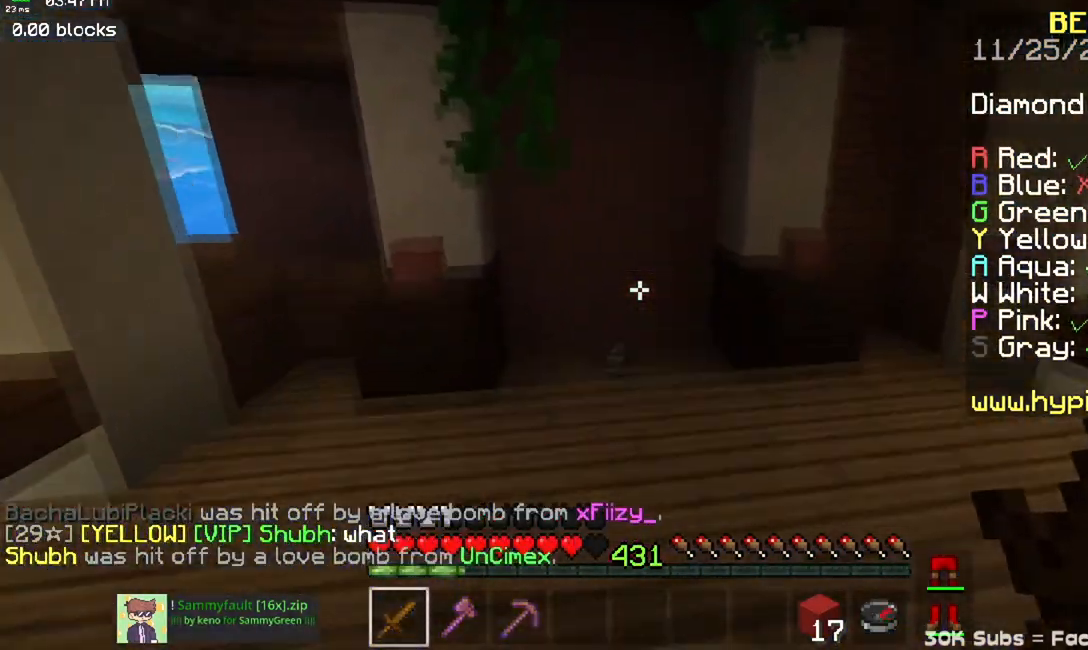
{"keys": ["w"], "mouse": [], "events": [[166, "space", "up"]]}
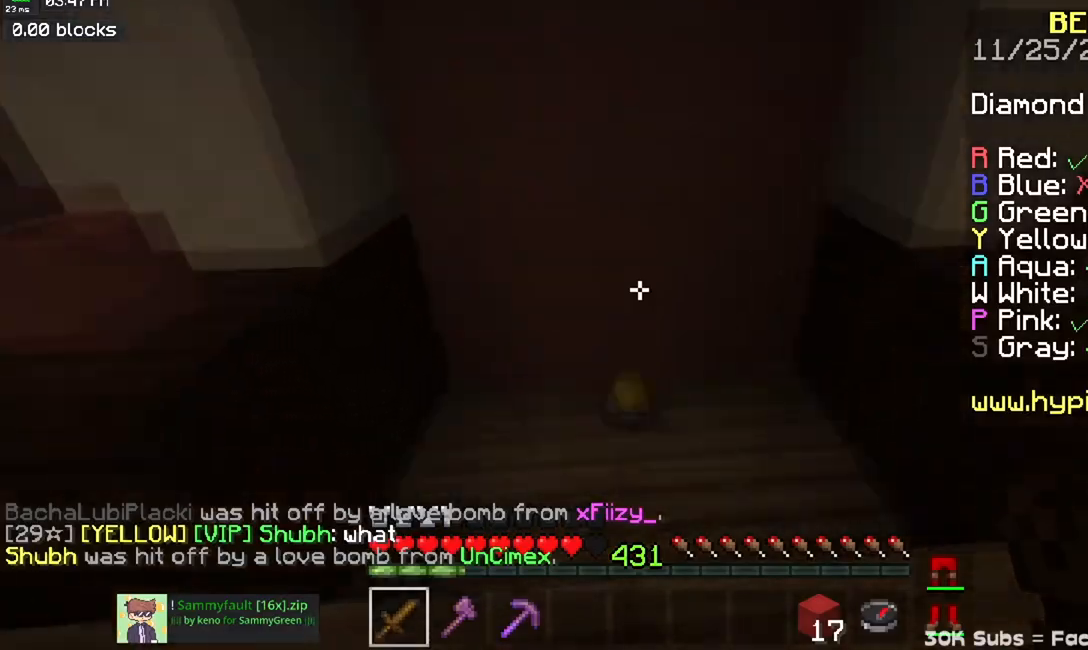
{"keys": ["w"], "mouse": [], "events": []}
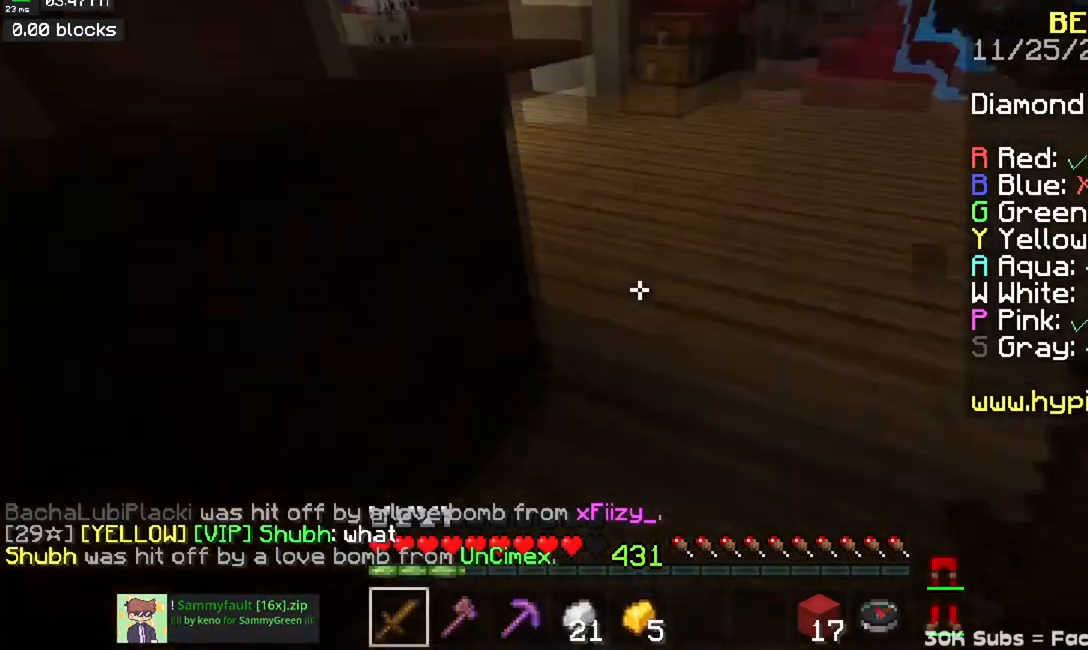
{"keys": ["w"], "mouse": [], "events": []}